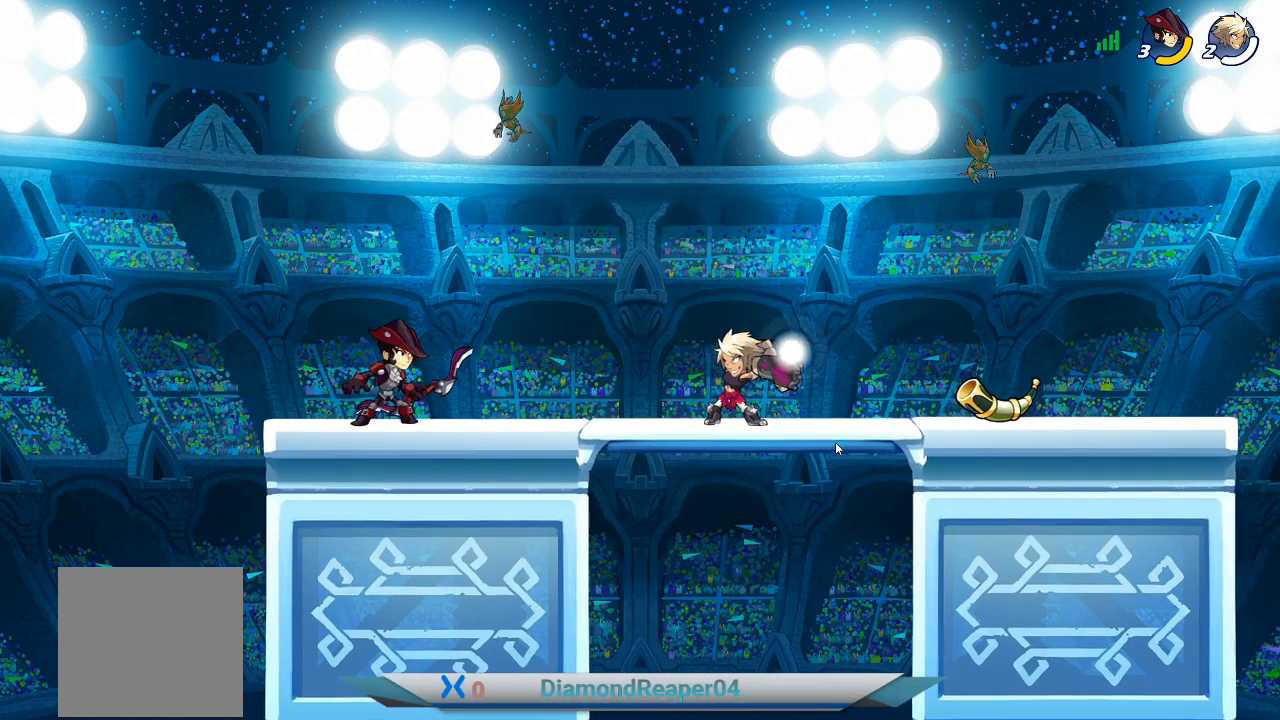
Gameplay with a controller (Xbox layout); each line is a JSON object with the inputs held at the frame after it. "events" lists button and stick changes between this image and that frame as [ms after this image, input, new state], when the widget could be followed in between.
{"buttons": ["R1"], "left_stick": "center", "right_stick": "center", "events": []}
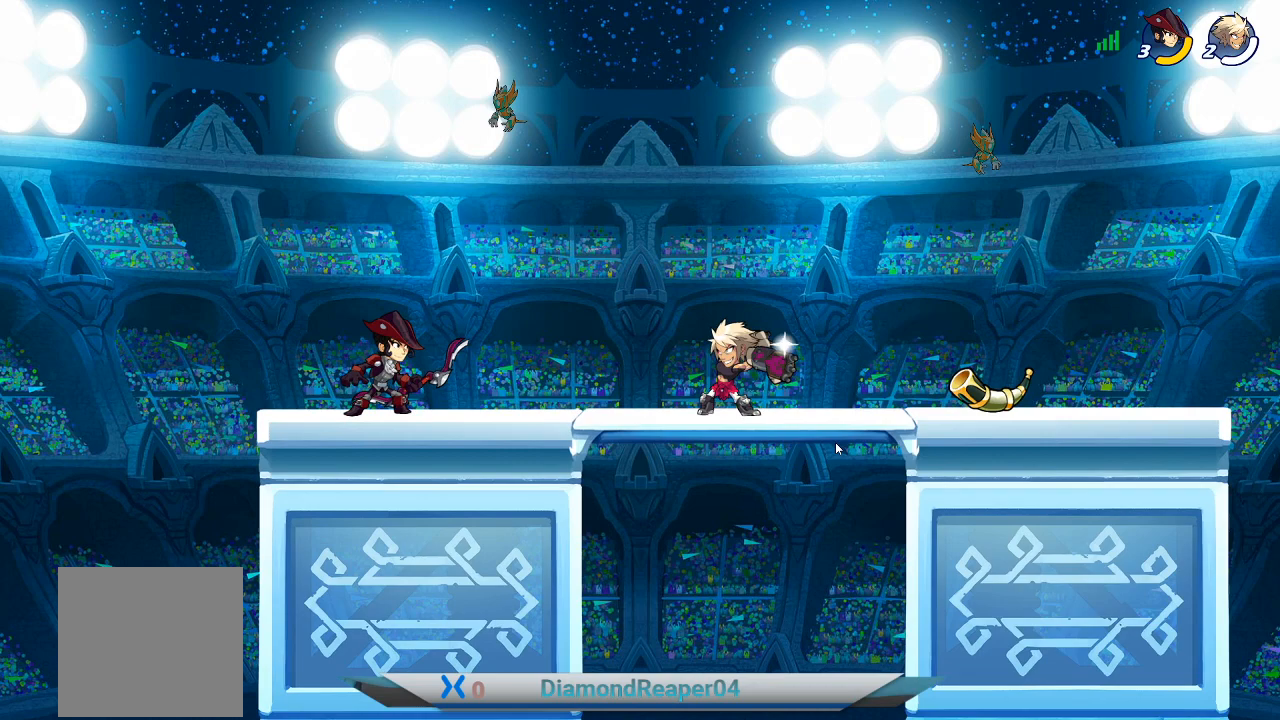
{"buttons": ["R1"], "left_stick": "center", "right_stick": "center", "events": []}
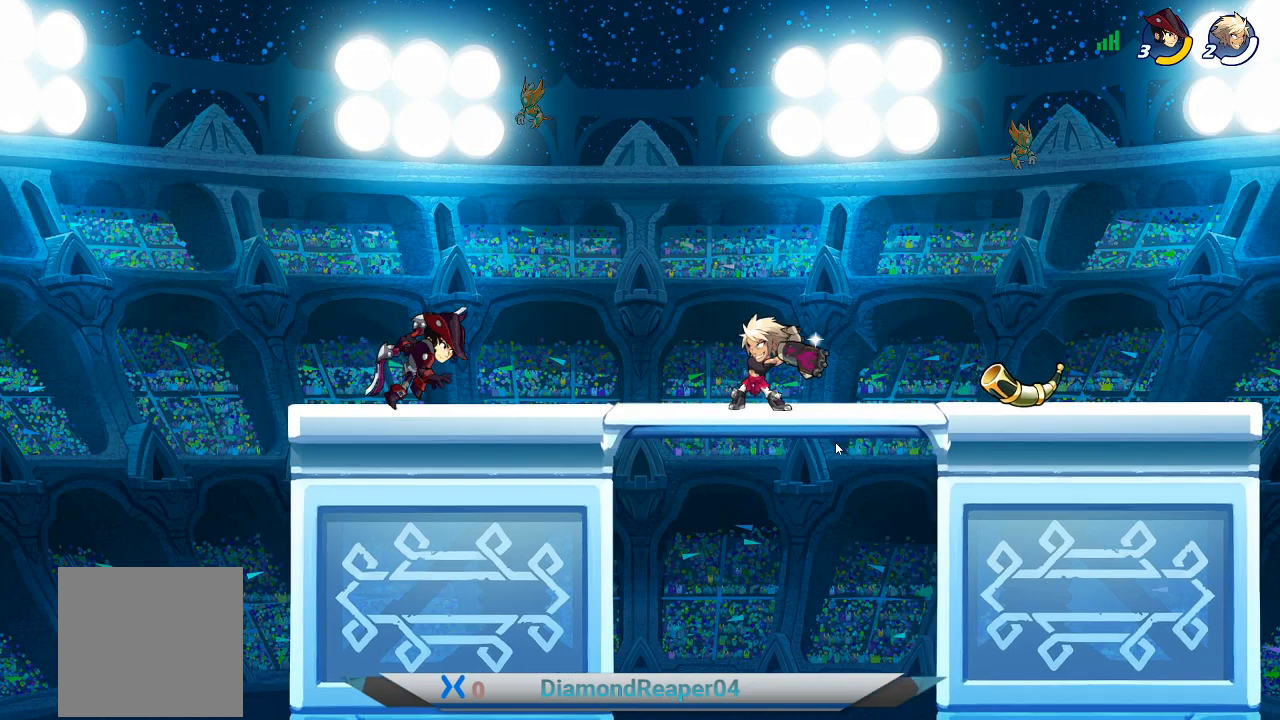
{"buttons": ["R1"], "left_stick": "center", "right_stick": "center", "events": []}
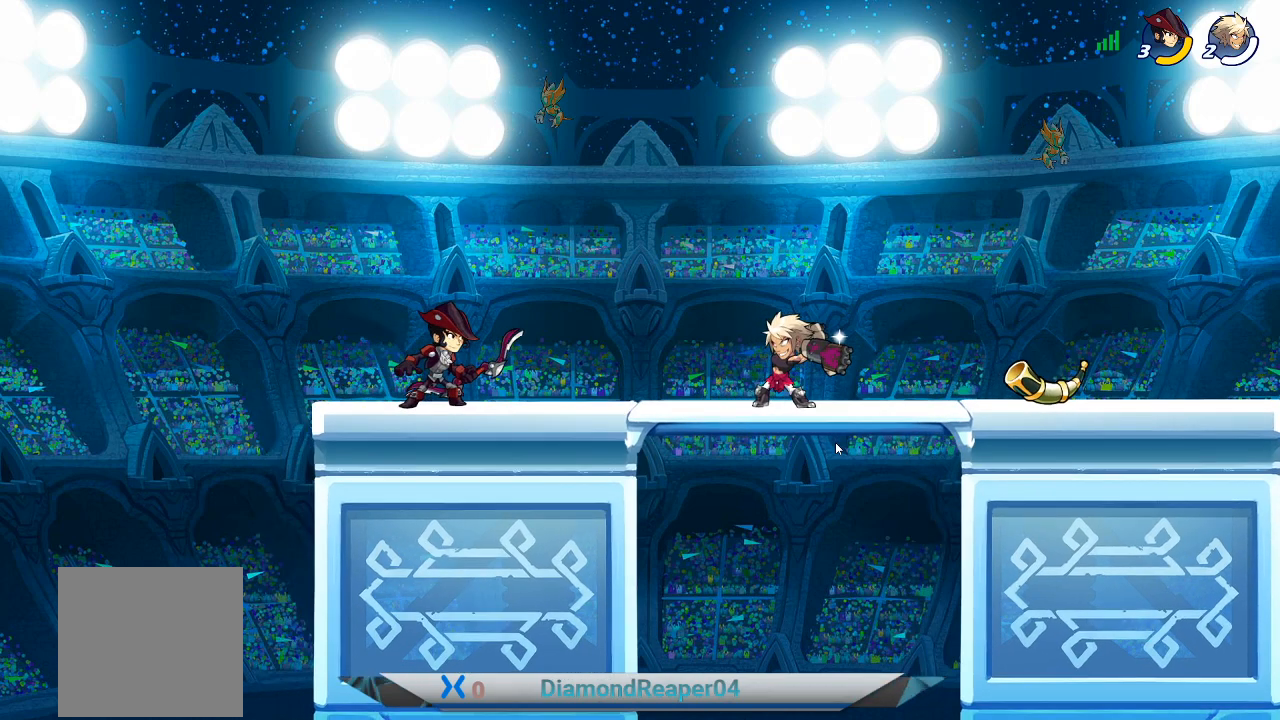
{"buttons": [], "left_stick": "center", "right_stick": "center", "events": [[500, "R1", "up"]]}
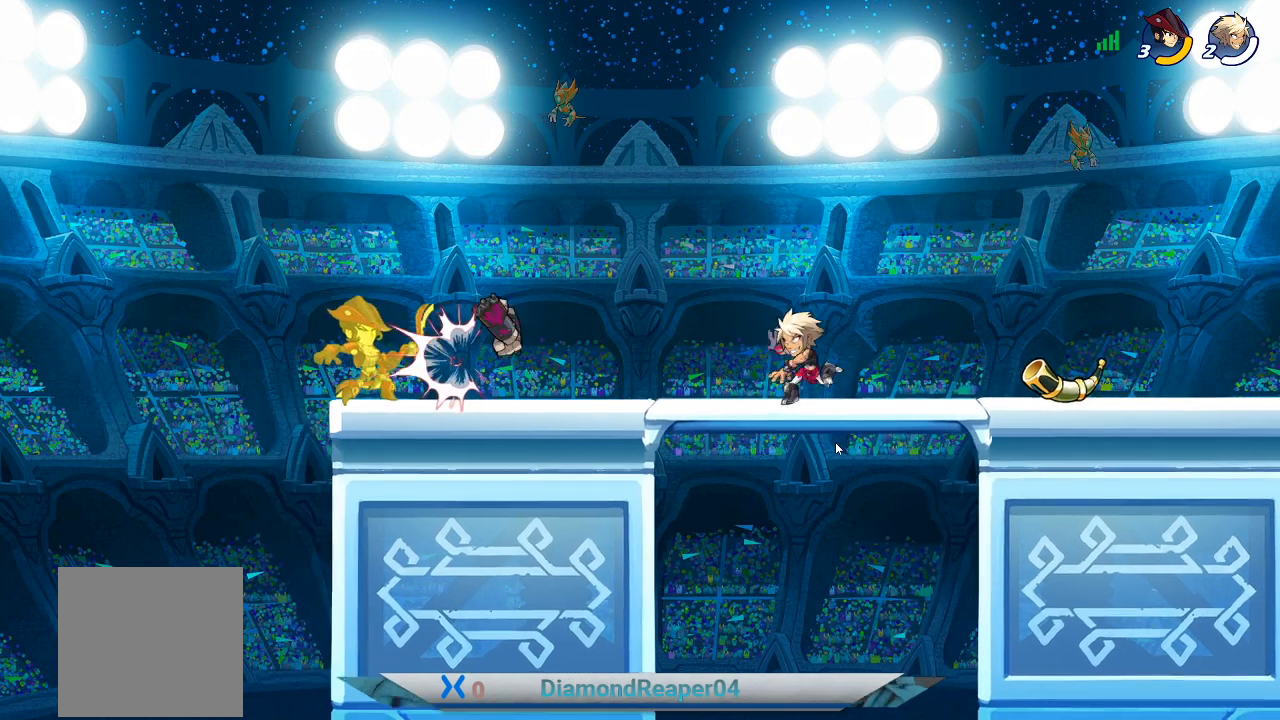
{"buttons": [], "left_stick": "center", "right_stick": "center", "events": []}
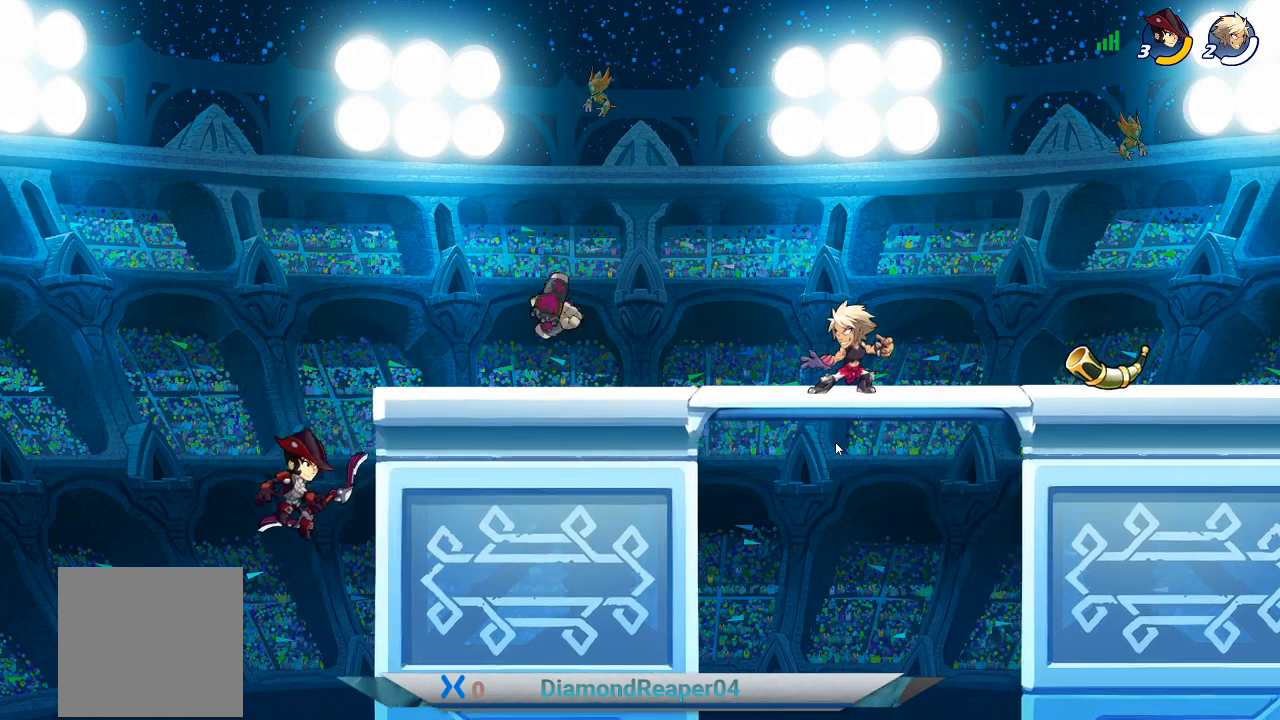
{"buttons": [], "left_stick": "center", "right_stick": "center", "events": []}
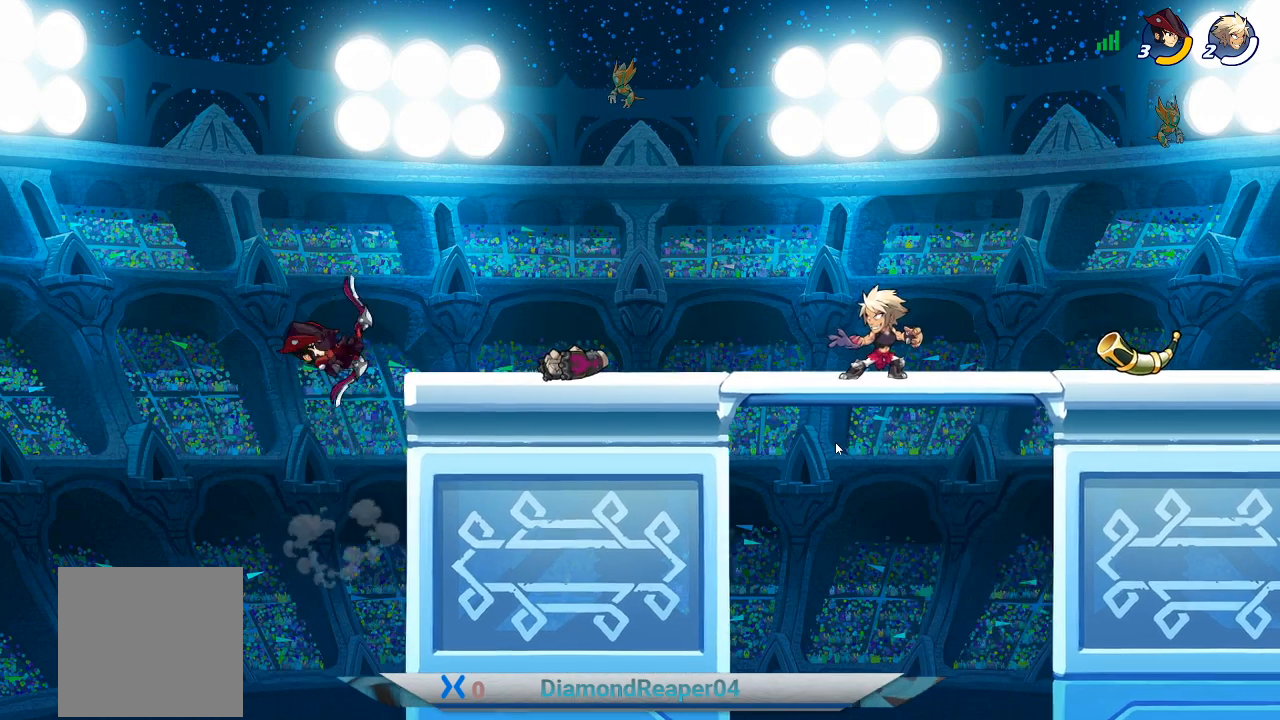
{"buttons": [], "left_stick": "left", "right_stick": "center", "events": [[367, "left_stick", "left"]]}
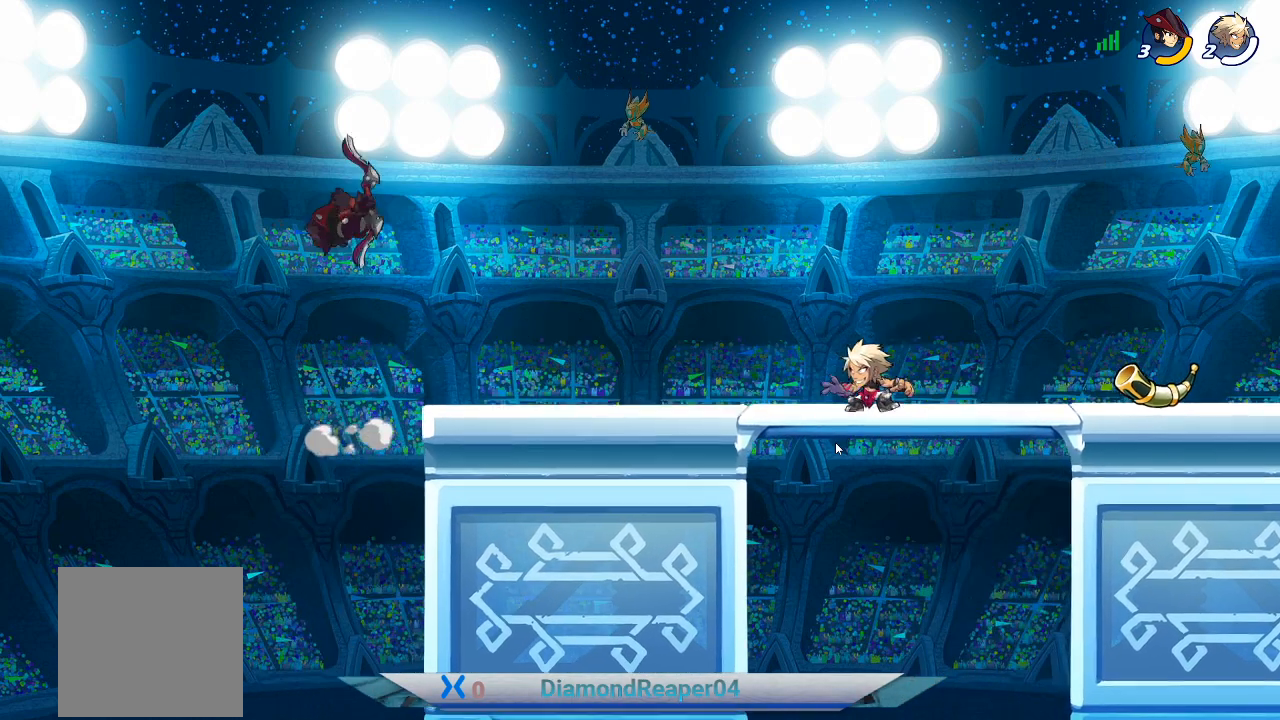
{"buttons": [], "left_stick": "right", "right_stick": "center", "events": [[200, "left_stick", "right"]]}
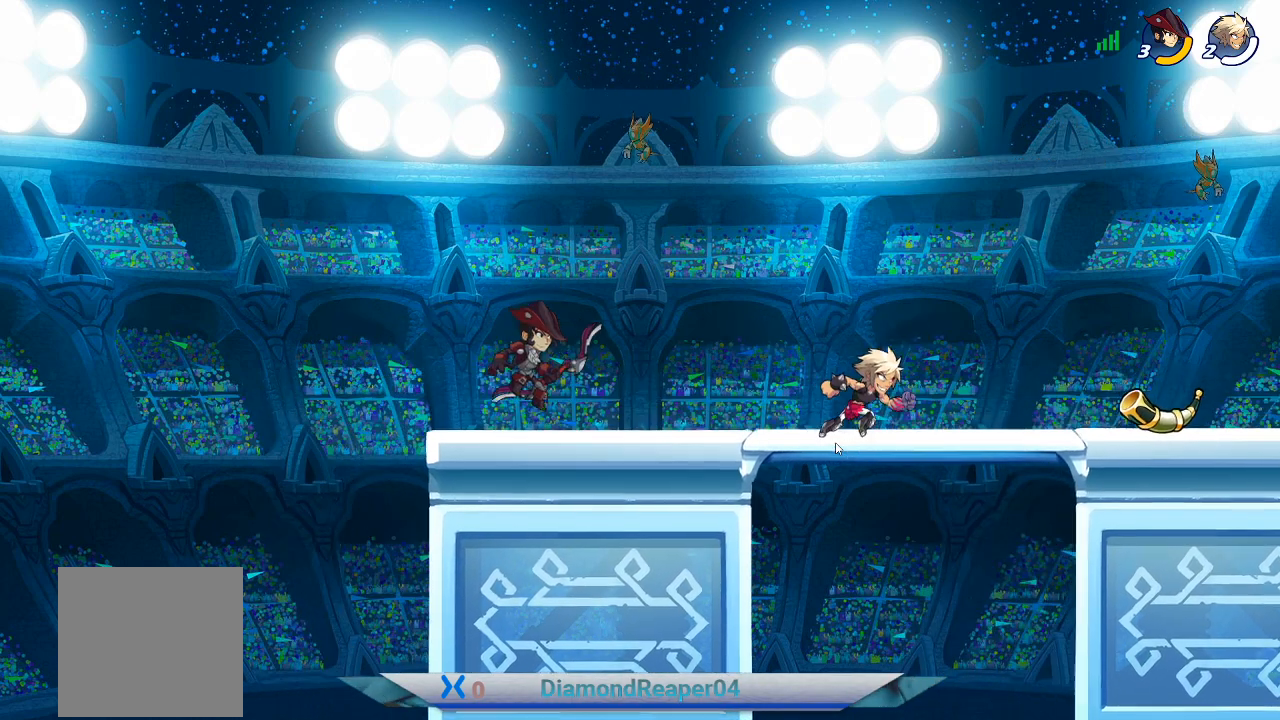
{"buttons": ["X"], "left_stick": "left", "right_stick": "center", "events": [[300, "left_stick", "center"], [433, "X", "down"], [467, "left_stick", "left"]]}
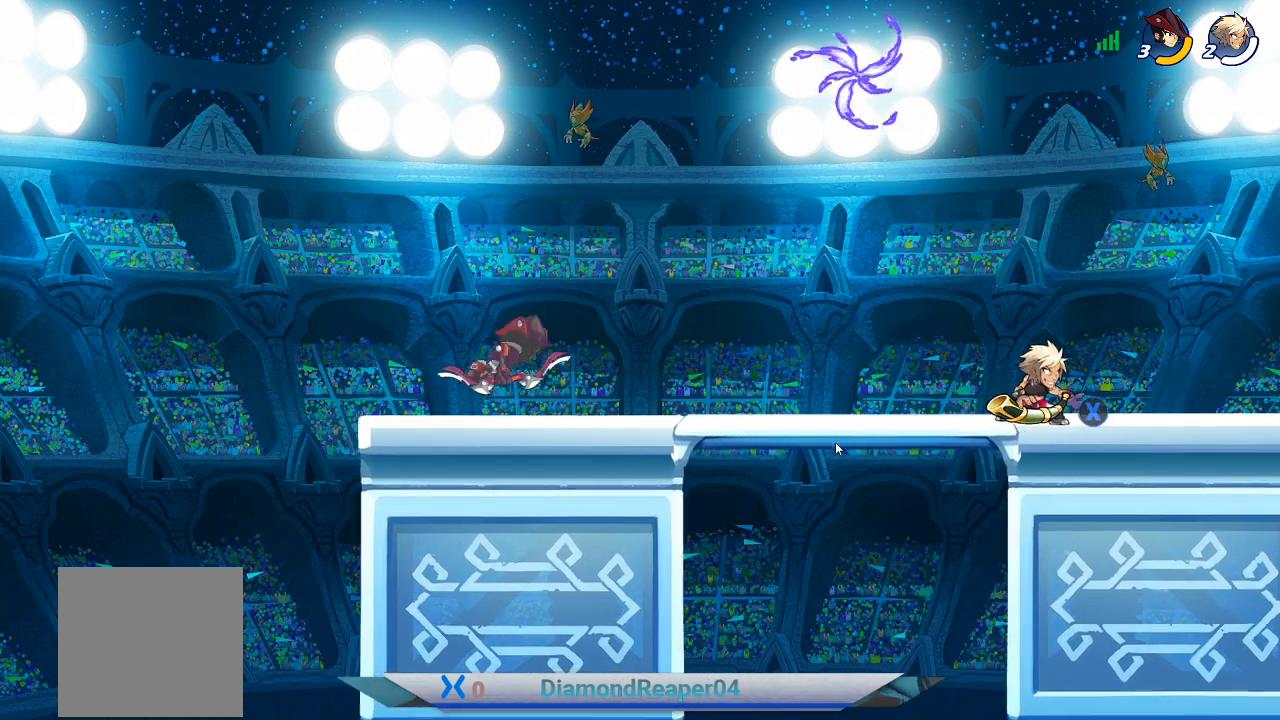
{"buttons": ["L1"], "left_stick": "center", "right_stick": "center", "events": [[67, "X", "up"], [167, "left_stick", "center"], [467, "L1", "down"]]}
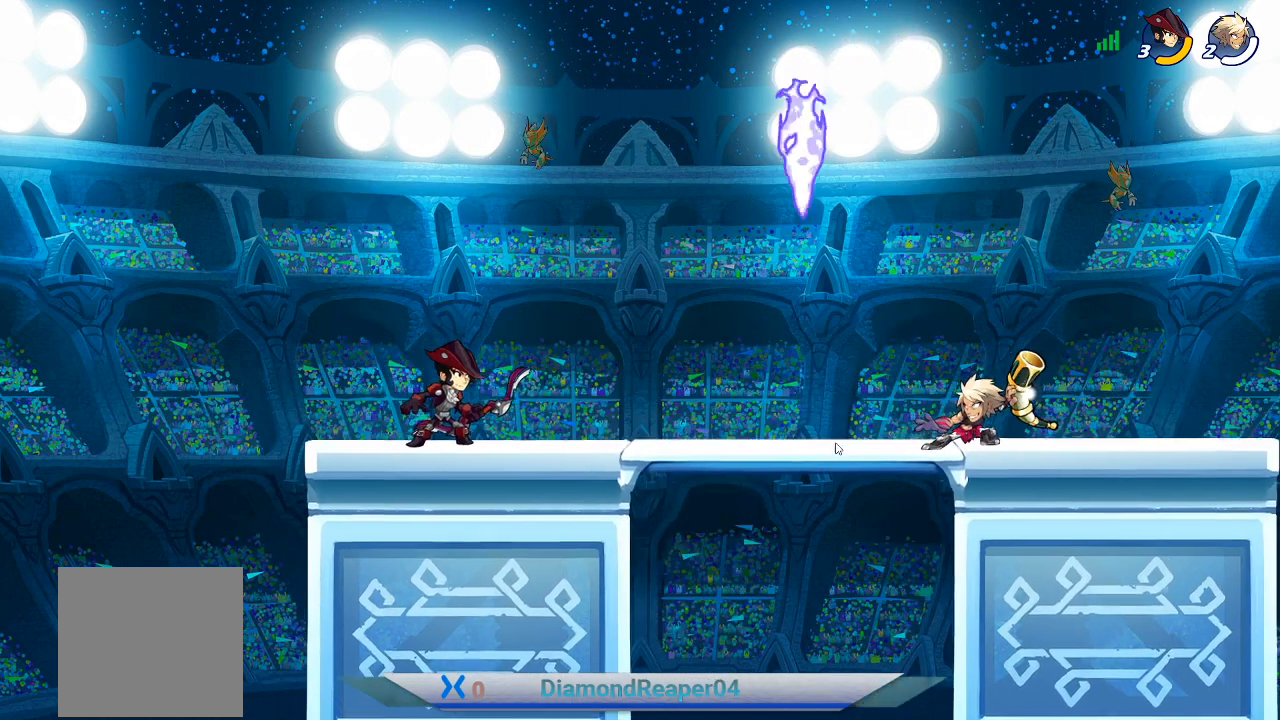
{"buttons": ["L1"], "left_stick": "center", "right_stick": "center", "events": []}
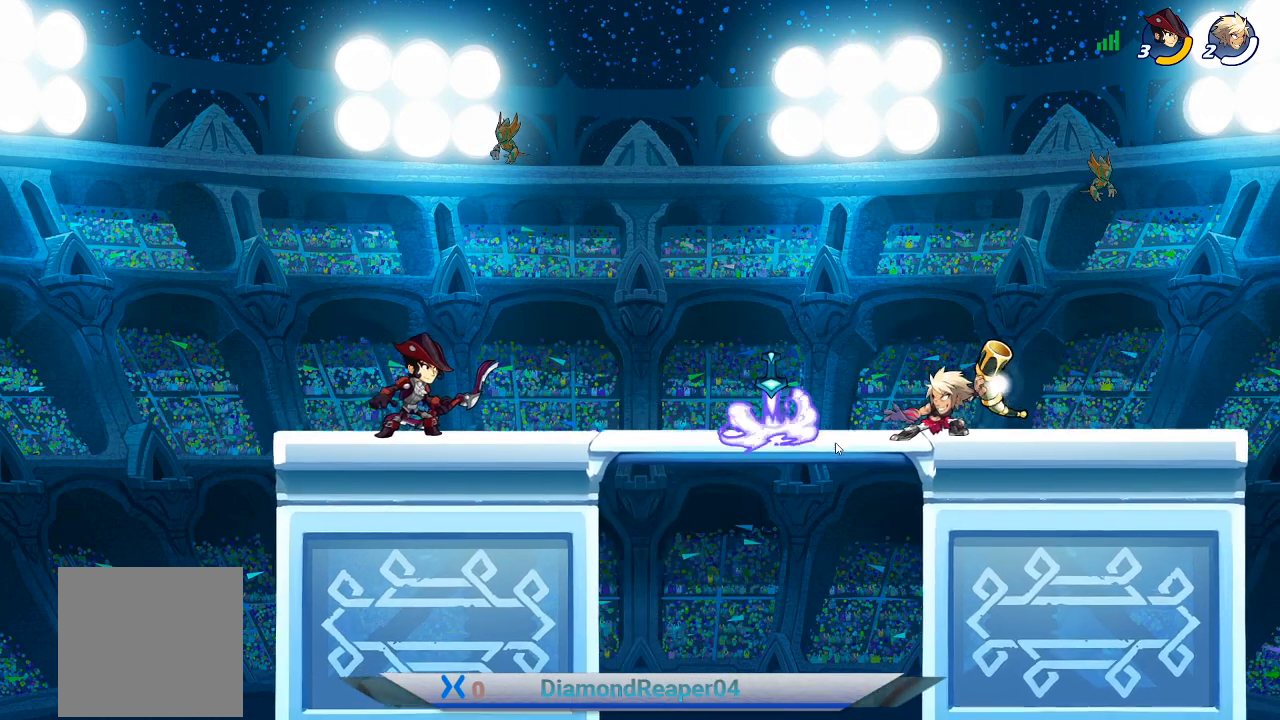
{"buttons": [], "left_stick": "center", "right_stick": "center", "events": [[333, "L1", "up"]]}
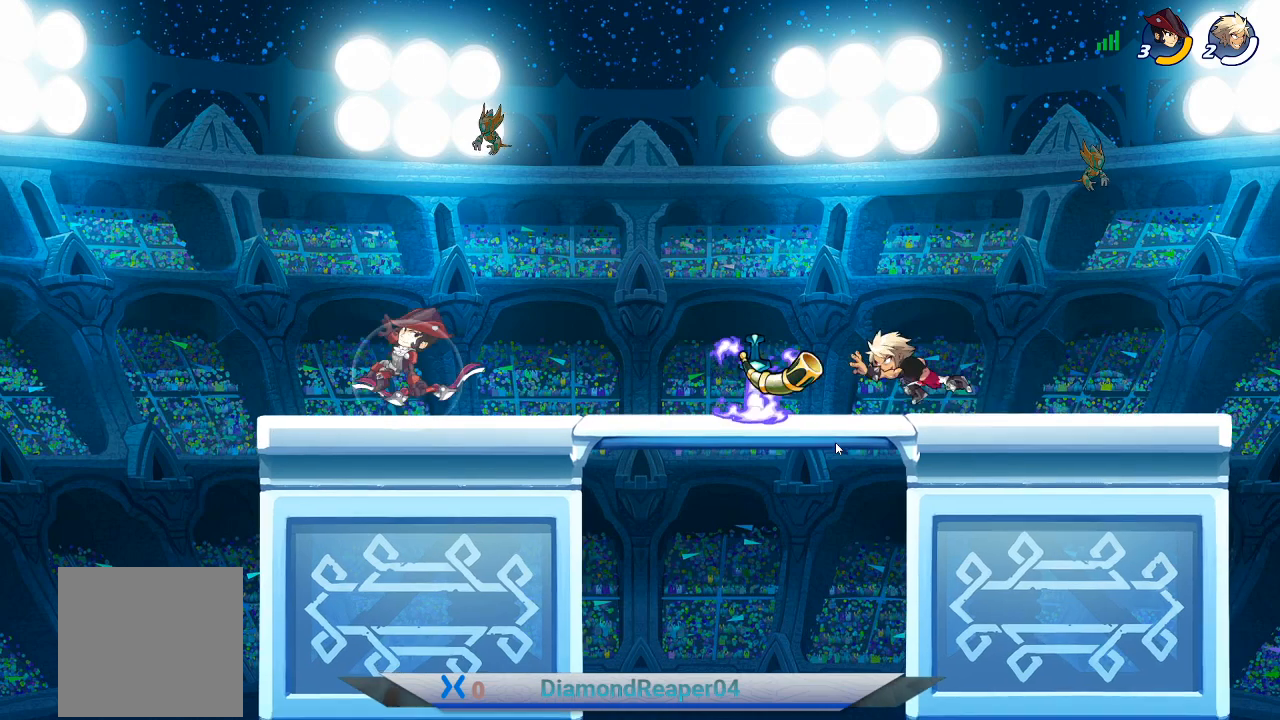
{"buttons": [], "left_stick": "center", "right_stick": "center", "events": []}
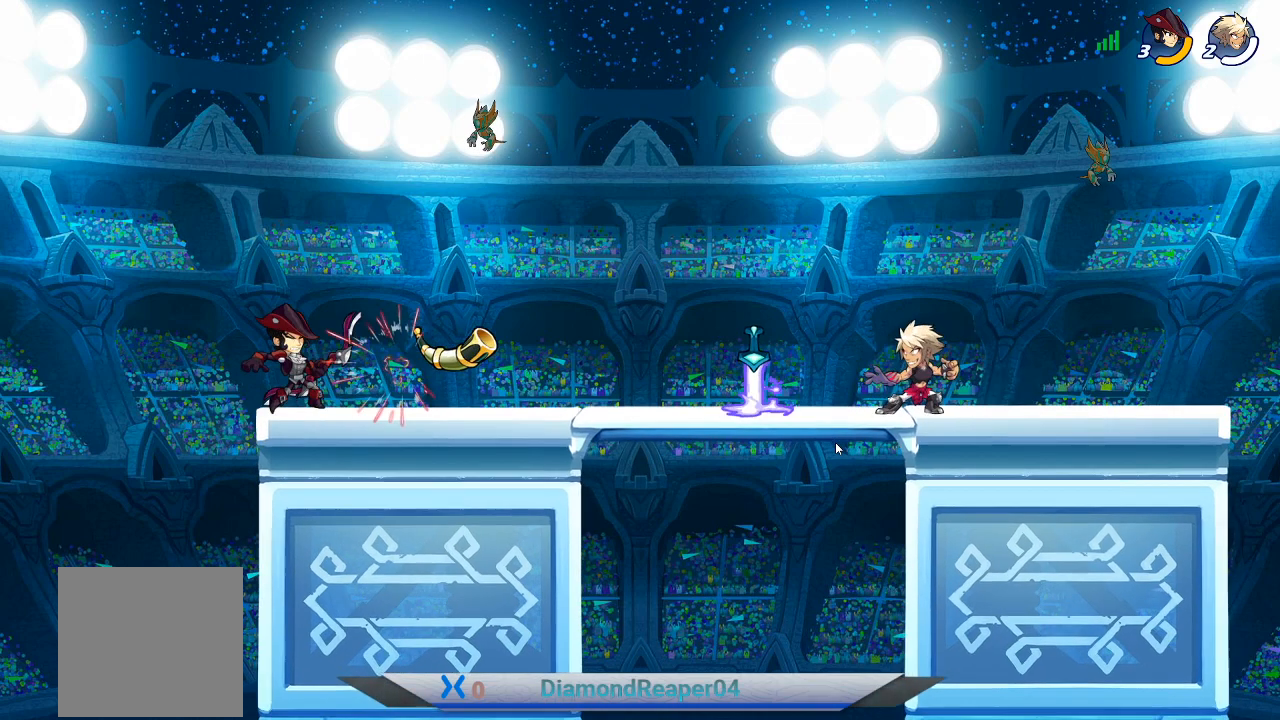
{"buttons": [], "left_stick": "left", "right_stick": "center", "events": [[200, "left_stick", "left"]]}
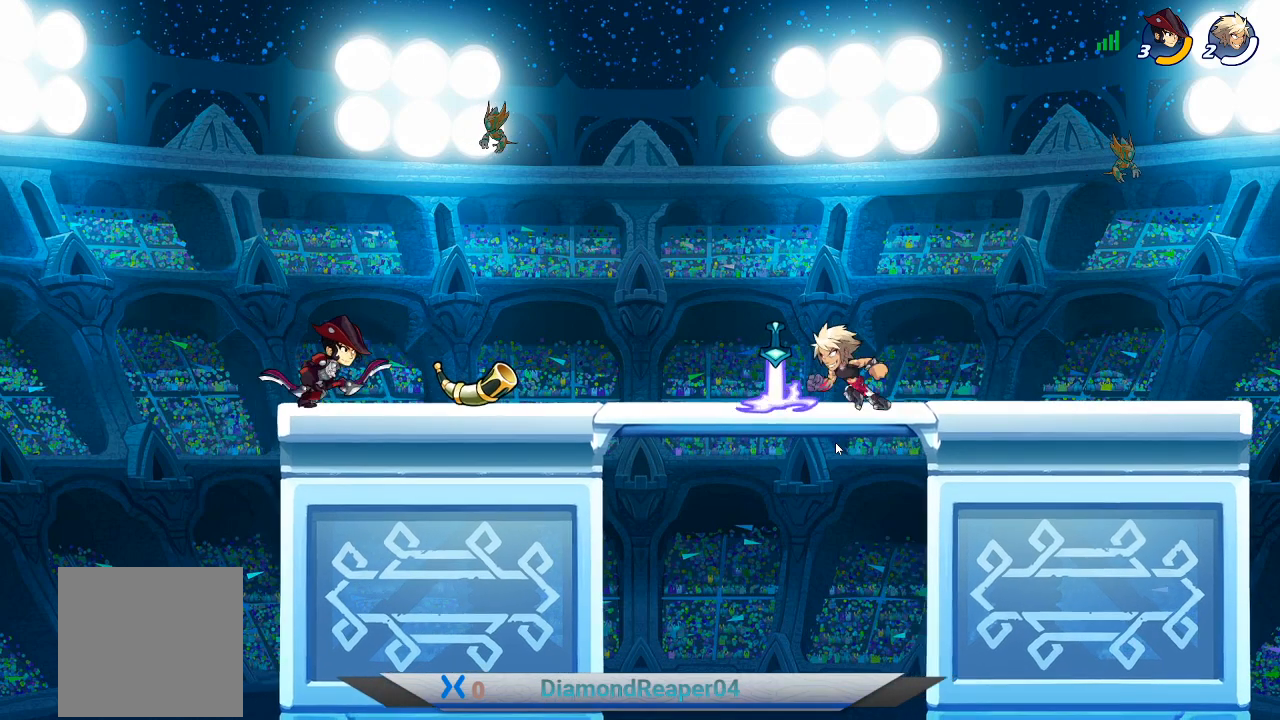
{"buttons": [], "left_stick": "center", "right_stick": "center", "events": [[67, "left_stick", "center"], [100, "X", "down"], [233, "X", "up"]]}
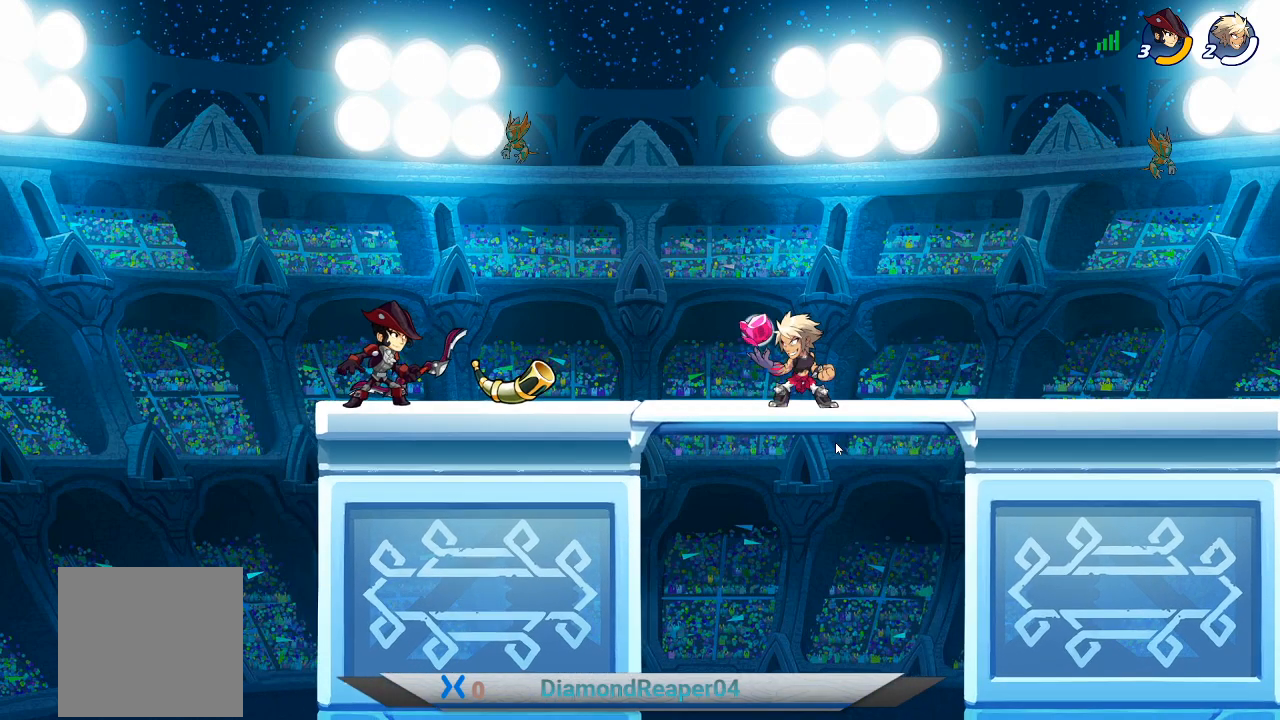
{"buttons": [], "left_stick": "center", "right_stick": "center", "events": [[200, "L1", "down"], [300, "L1", "up"]]}
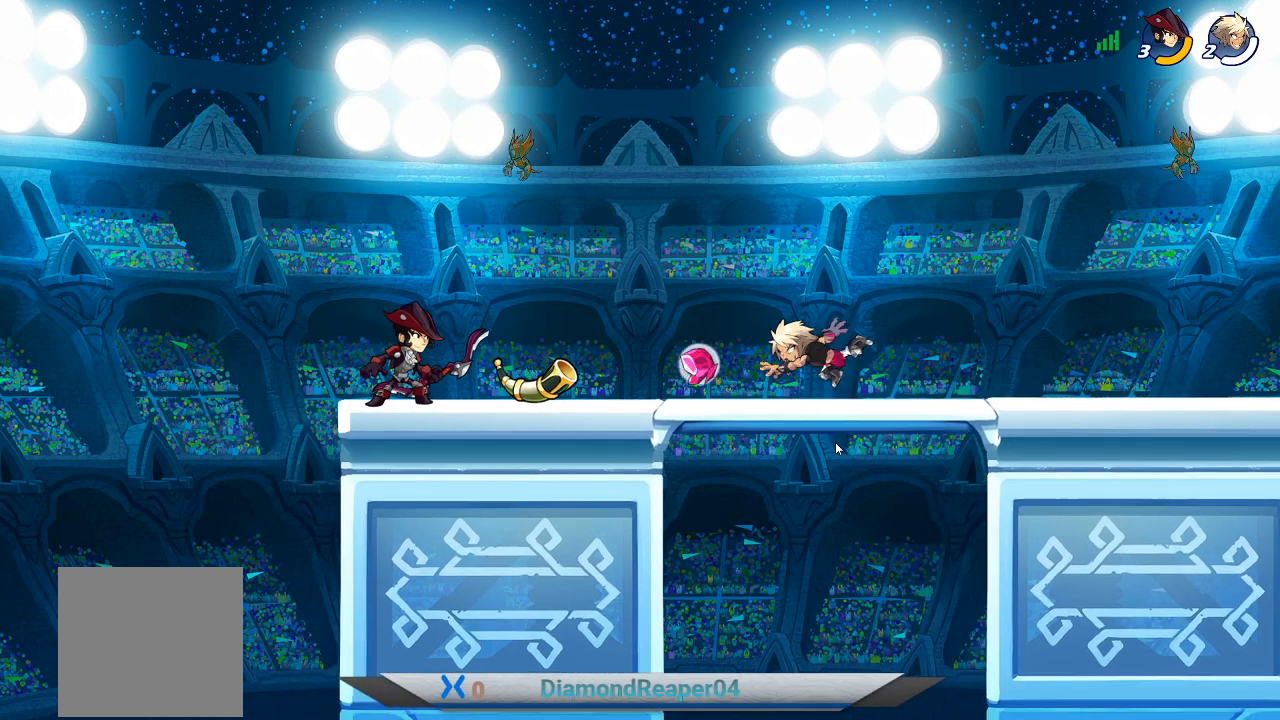
{"buttons": [], "left_stick": "center", "right_stick": "center", "events": []}
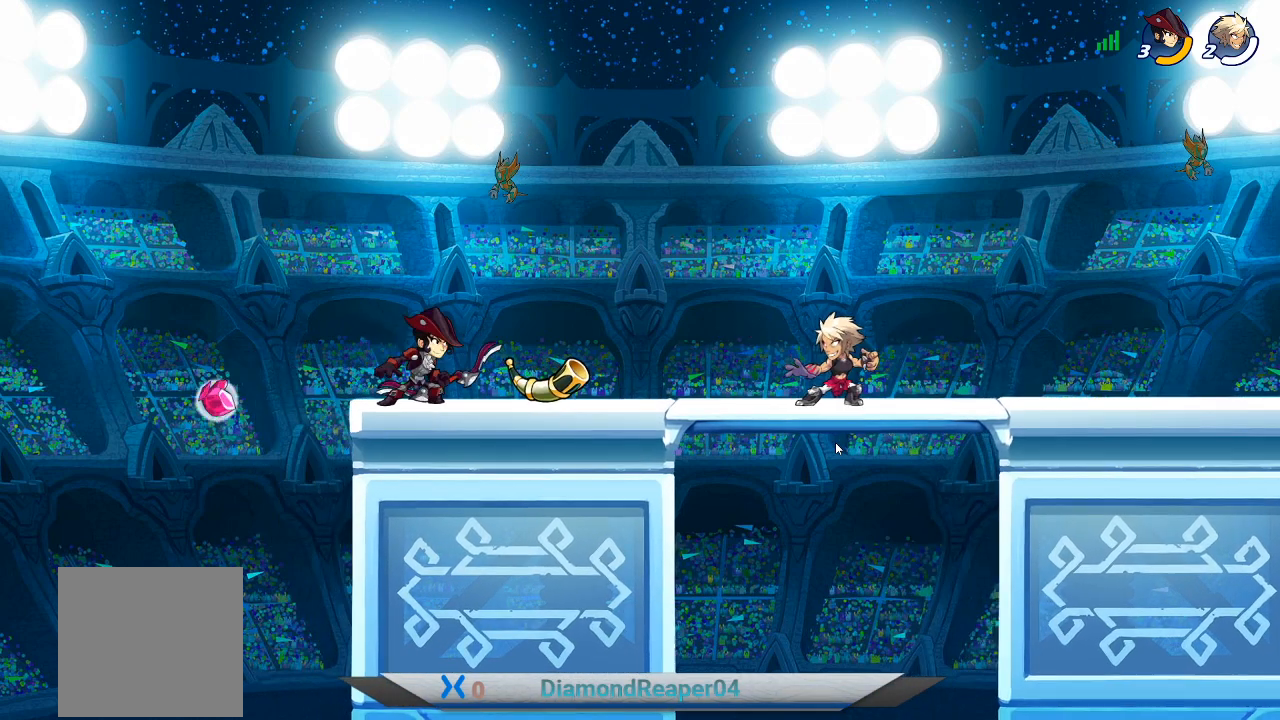
{"buttons": [], "left_stick": "center", "right_stick": "center", "events": []}
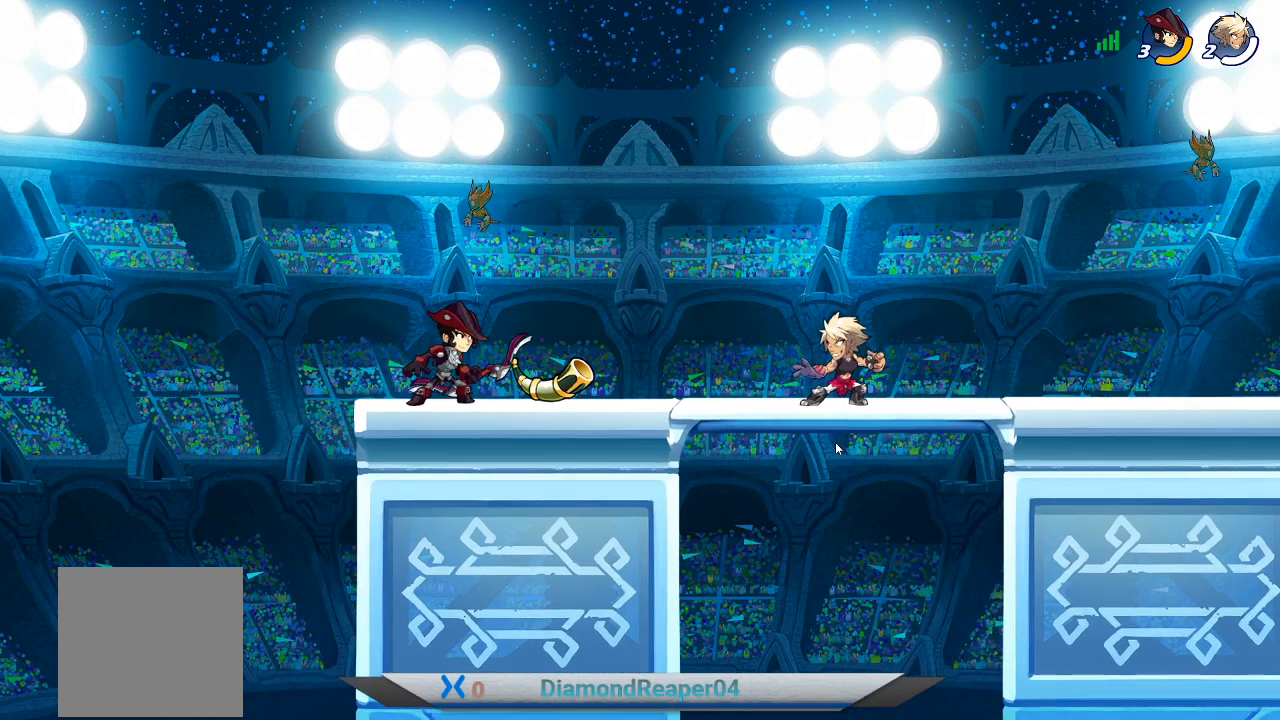
{"buttons": [], "left_stick": "center", "right_stick": "center", "events": []}
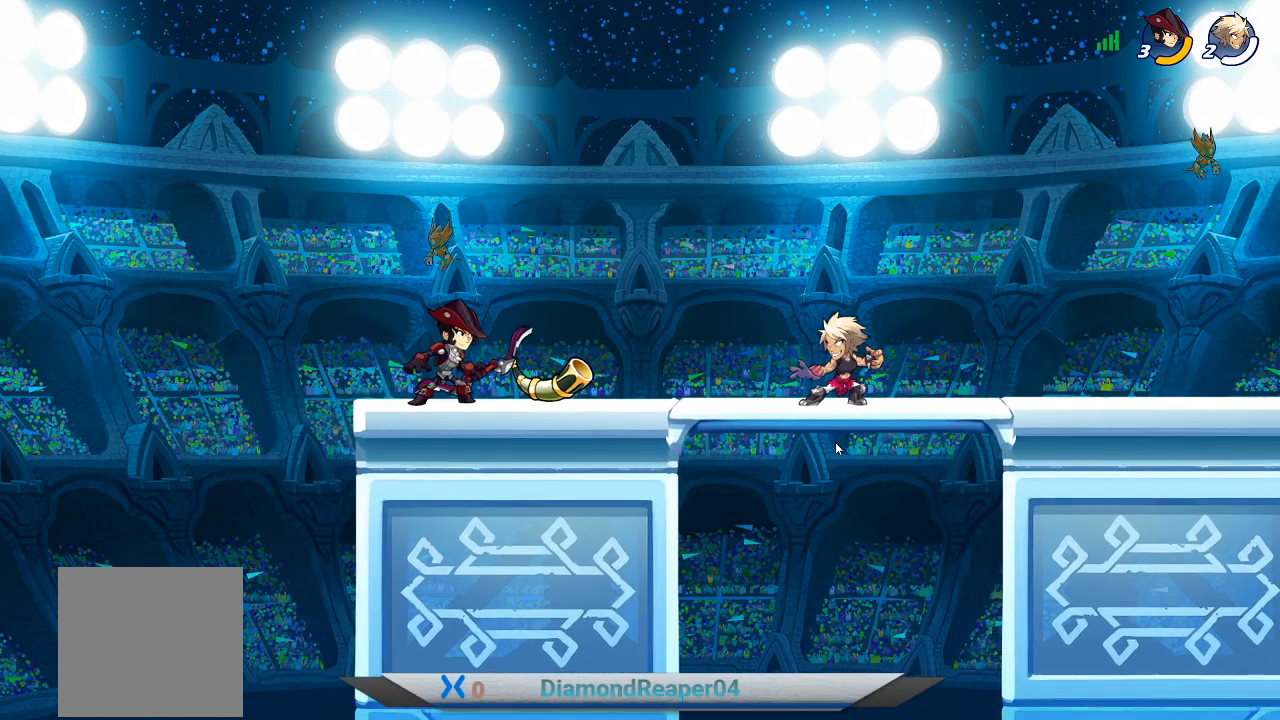
{"buttons": [], "left_stick": "center", "right_stick": "center", "events": [[200, "L2", "down"], [367, "L2", "up"]]}
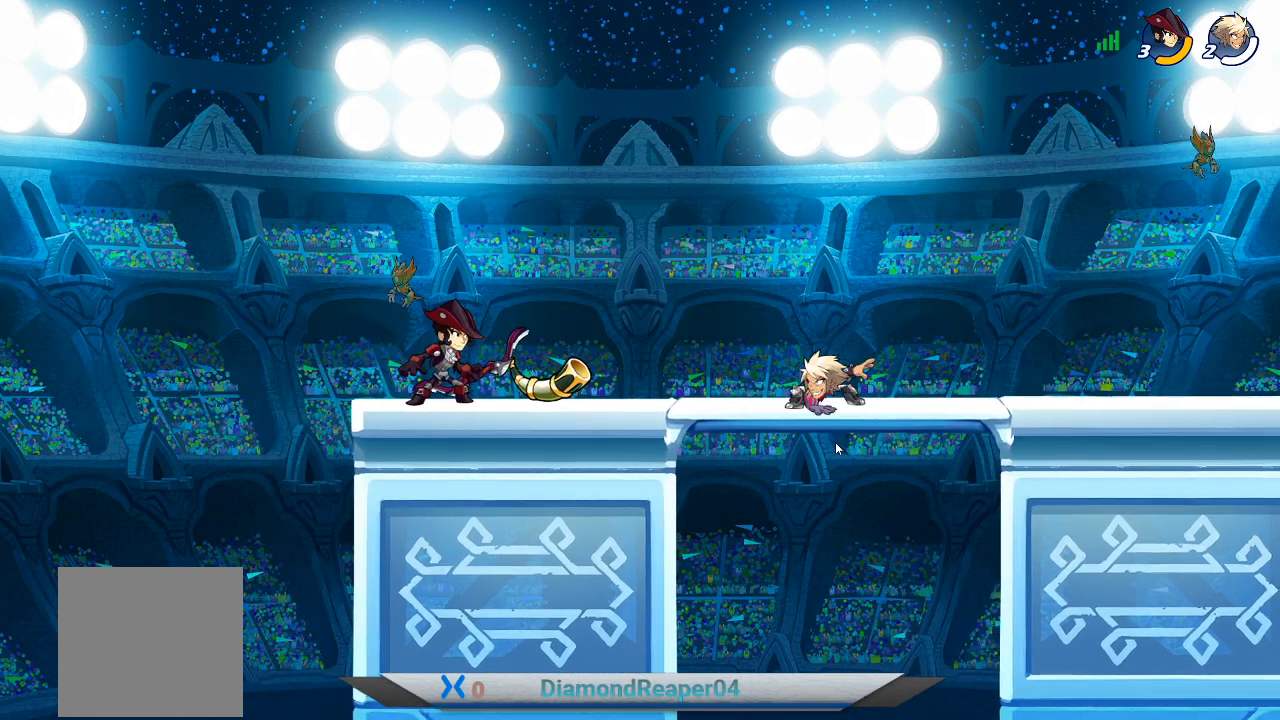
{"buttons": [], "left_stick": "center", "right_stick": "center", "events": [[200, "L2", "down"], [333, "L2", "up"]]}
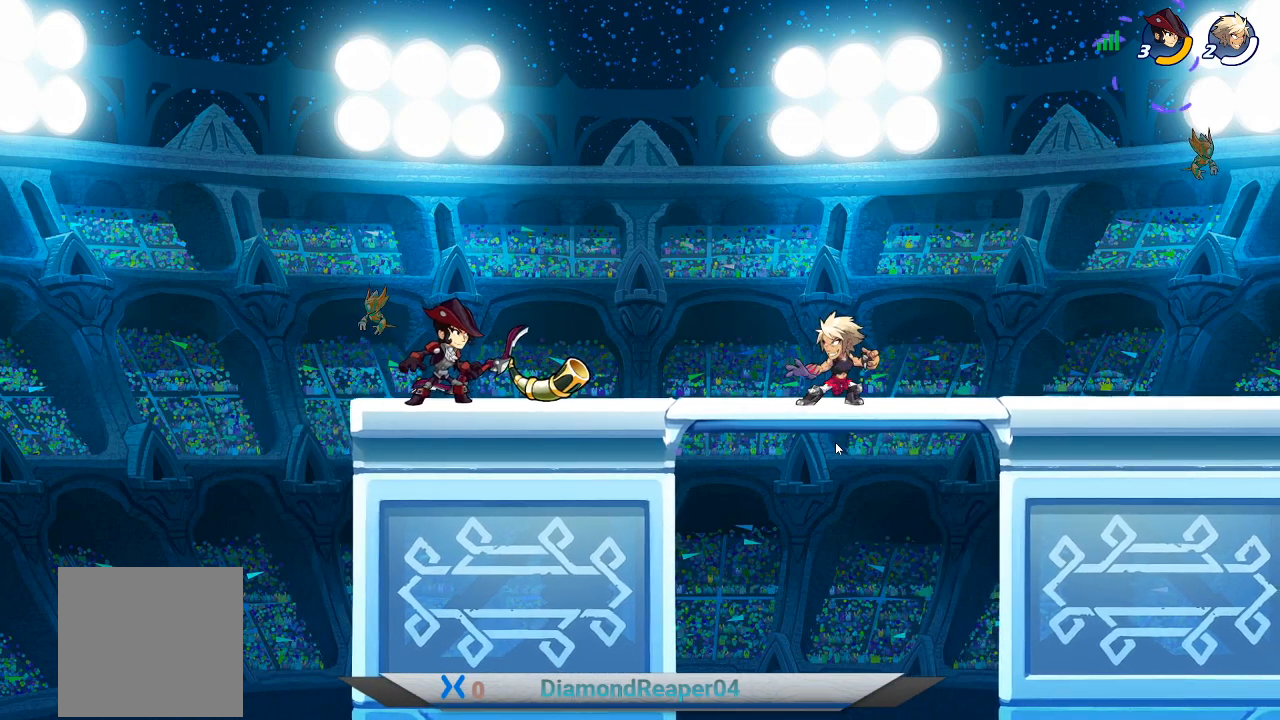
{"buttons": [], "left_stick": "center", "right_stick": "center", "events": [[300, "L2", "down"], [467, "L2", "up"]]}
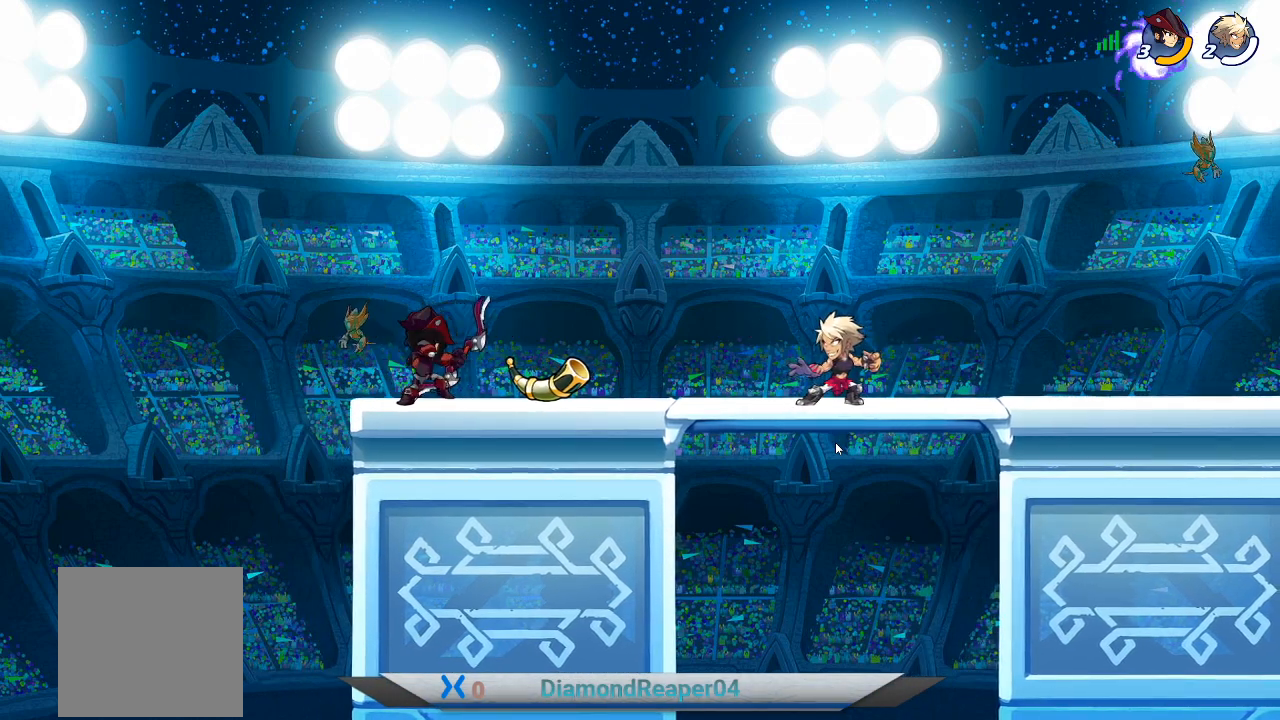
{"buttons": [], "left_stick": "center", "right_stick": "center", "events": []}
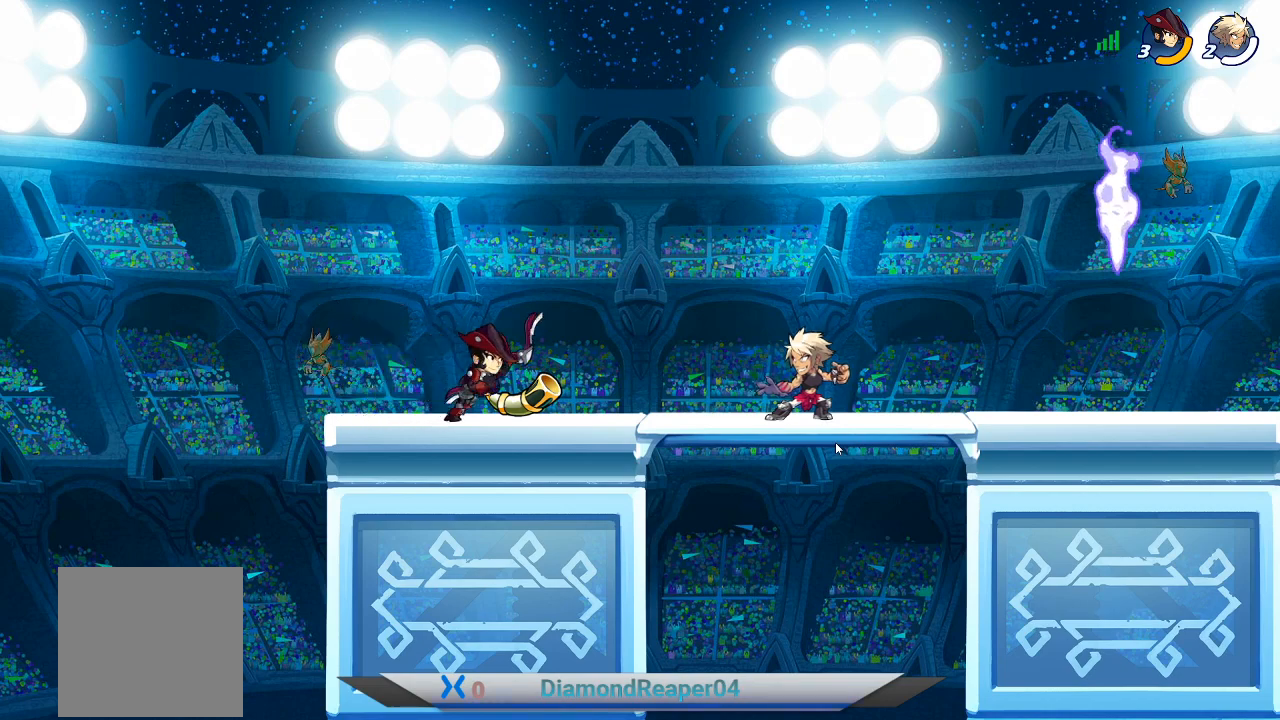
{"buttons": [], "left_stick": "center", "right_stick": "center", "events": []}
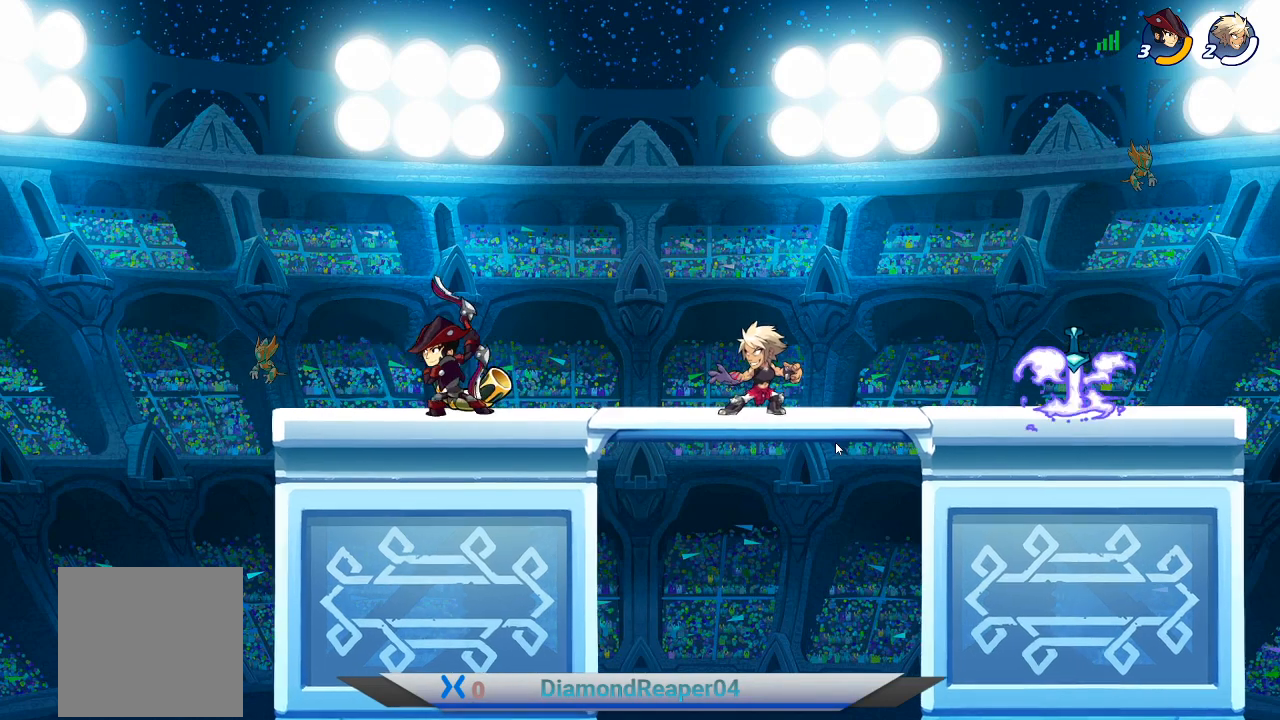
{"buttons": [], "left_stick": "right", "right_stick": "center", "events": [[300, "left_stick", "right"]]}
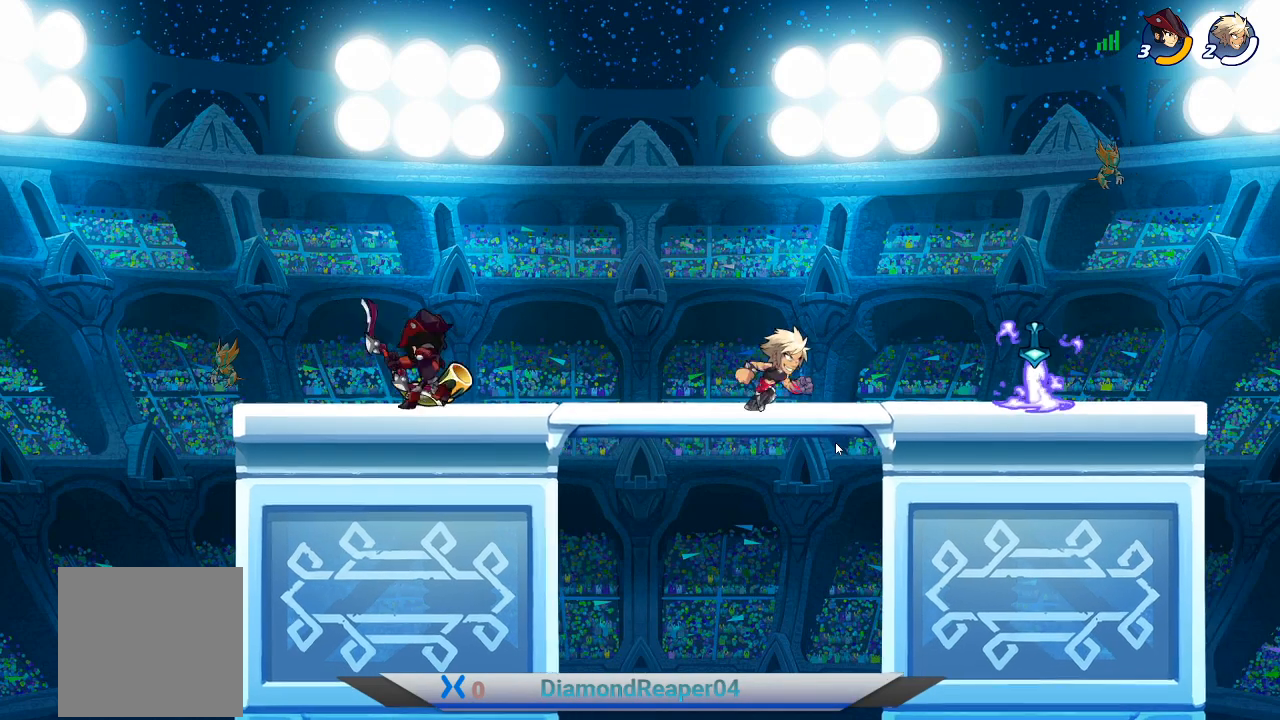
{"buttons": ["X"], "left_stick": "center", "right_stick": "center", "events": [[367, "left_stick", "center"], [433, "X", "down"]]}
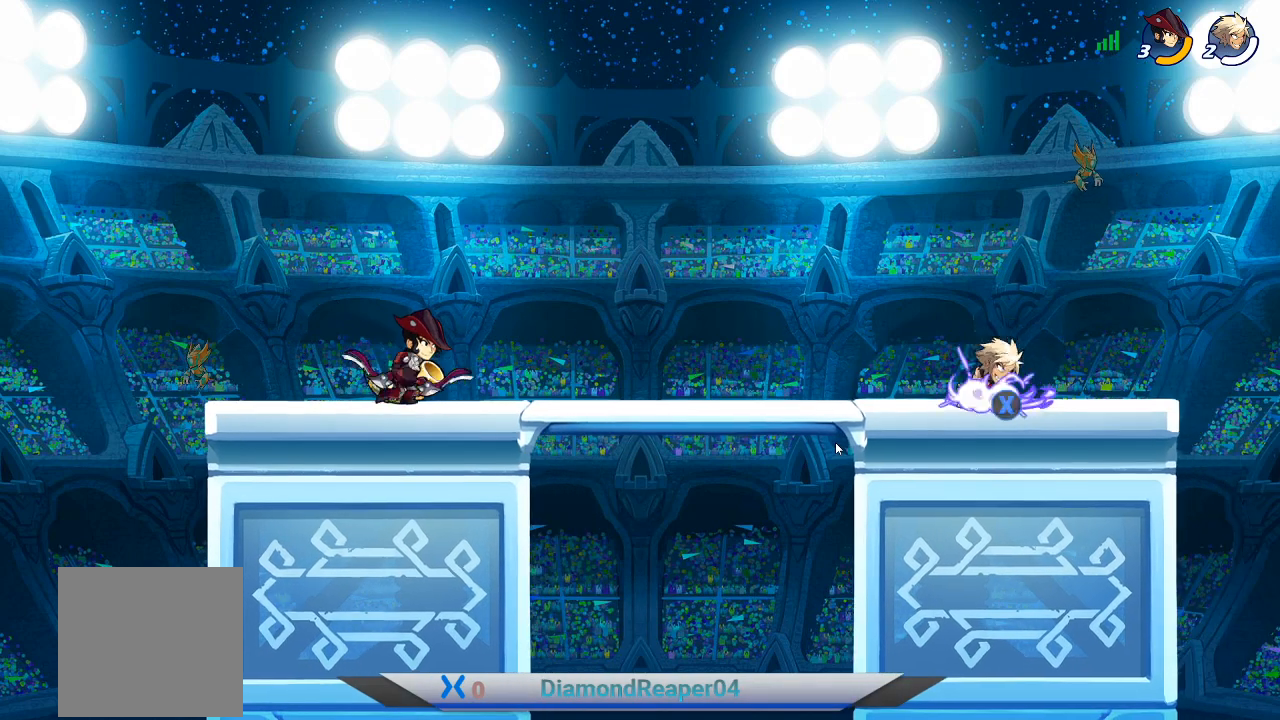
{"buttons": [], "left_stick": "center", "right_stick": "center", "events": [[33, "left_stick", "left"], [100, "X", "up"], [333, "left_stick", "center"]]}
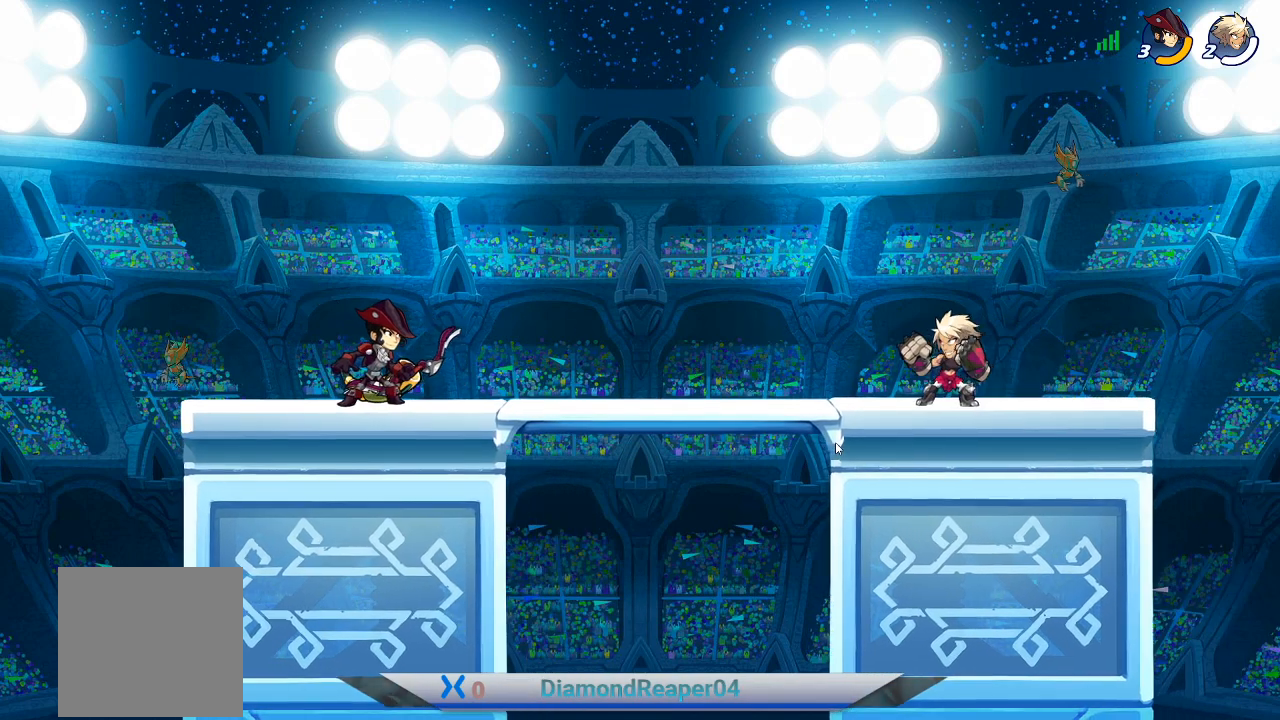
{"buttons": [], "left_stick": "center", "right_stick": "center", "events": [[100, "R1", "down"], [233, "R1", "up"]]}
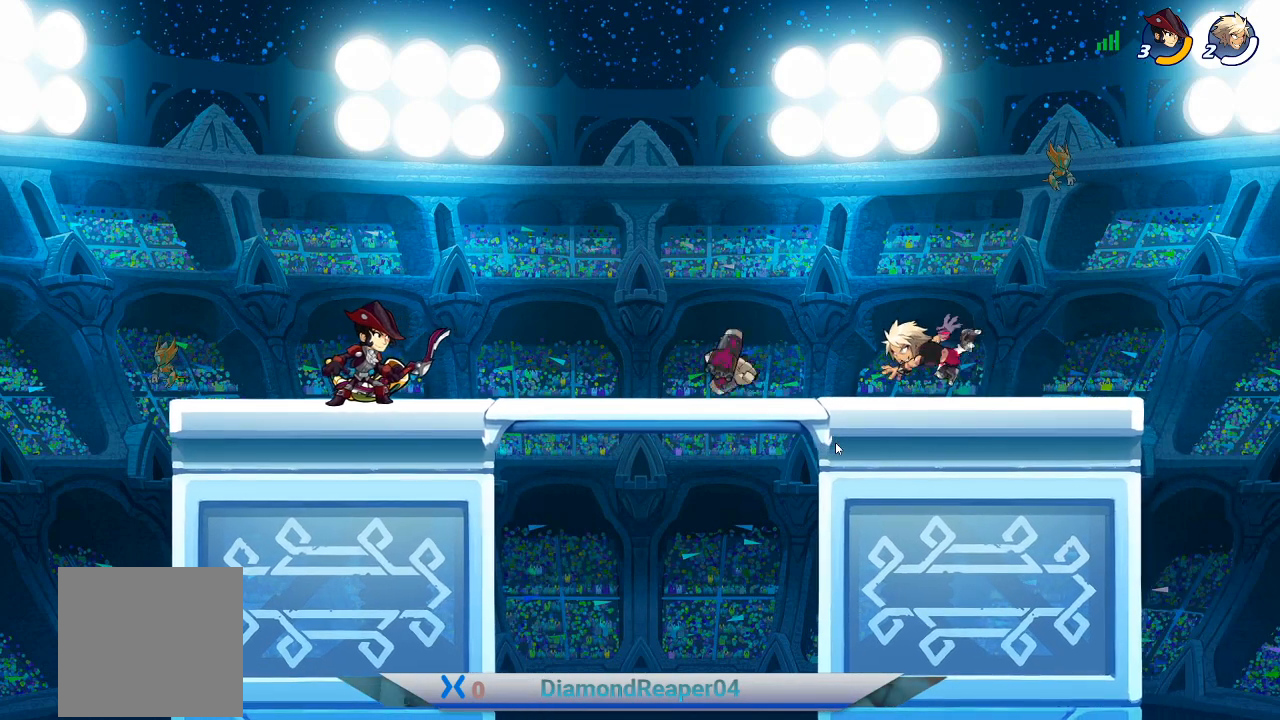
{"buttons": [], "left_stick": "center", "right_stick": "center", "events": []}
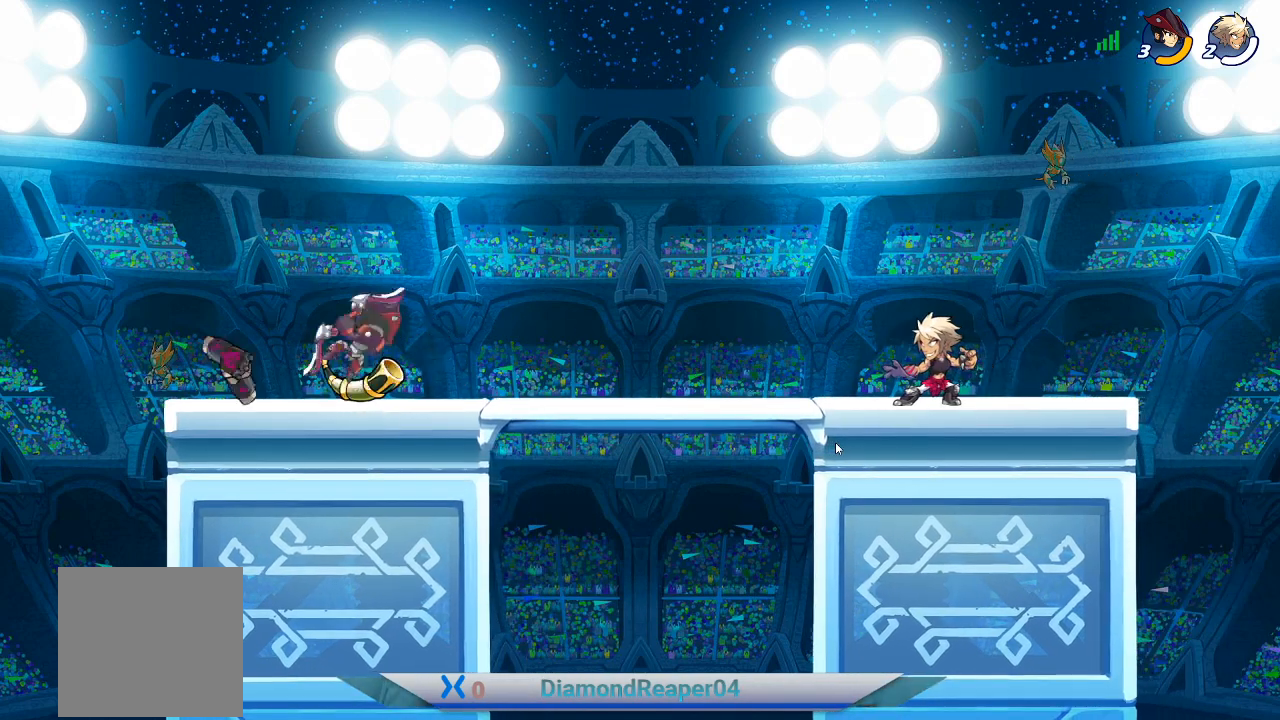
{"buttons": [], "left_stick": "center", "right_stick": "center", "events": []}
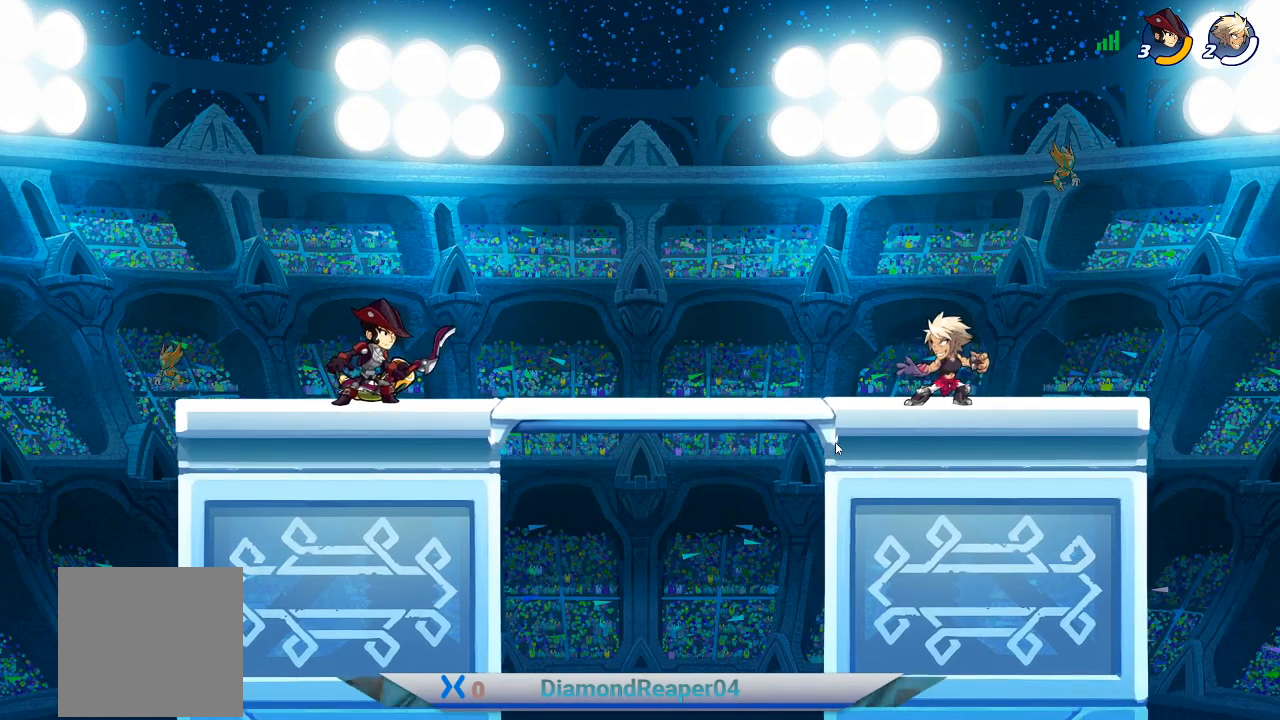
{"buttons": [], "left_stick": "center", "right_stick": "center", "events": []}